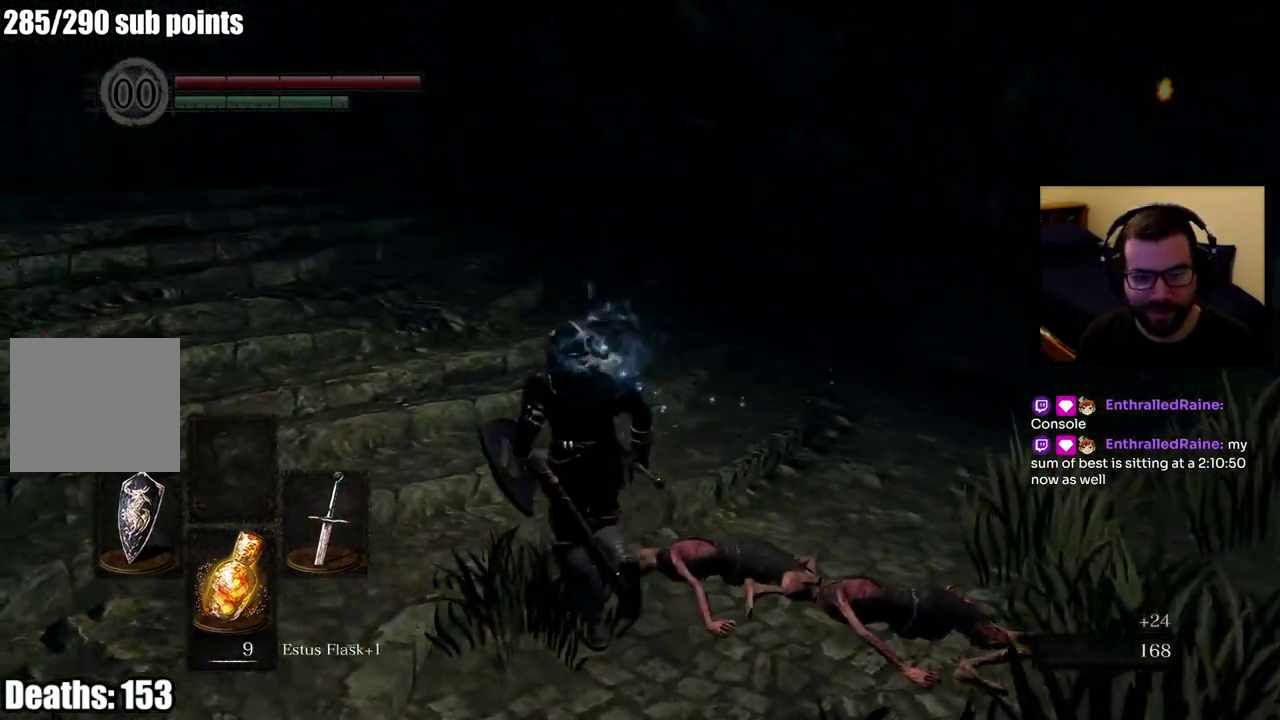
Gameplay with a controller (PlayStation layout); each line is a JSON object with the inputs held at the frame after it. "events" lists button and stick changes between this image and that frame as [ms after this image, input, new state], when the widget could be followed in between. Not read: L1.
{"buttons": [], "left_stick": "up", "right_stick": "center", "events": [[217, "right_stick", "up-left"], [283, "right_stick", "down-right"], [350, "right_stick", "up-left"], [400, "right_stick", "center"]]}
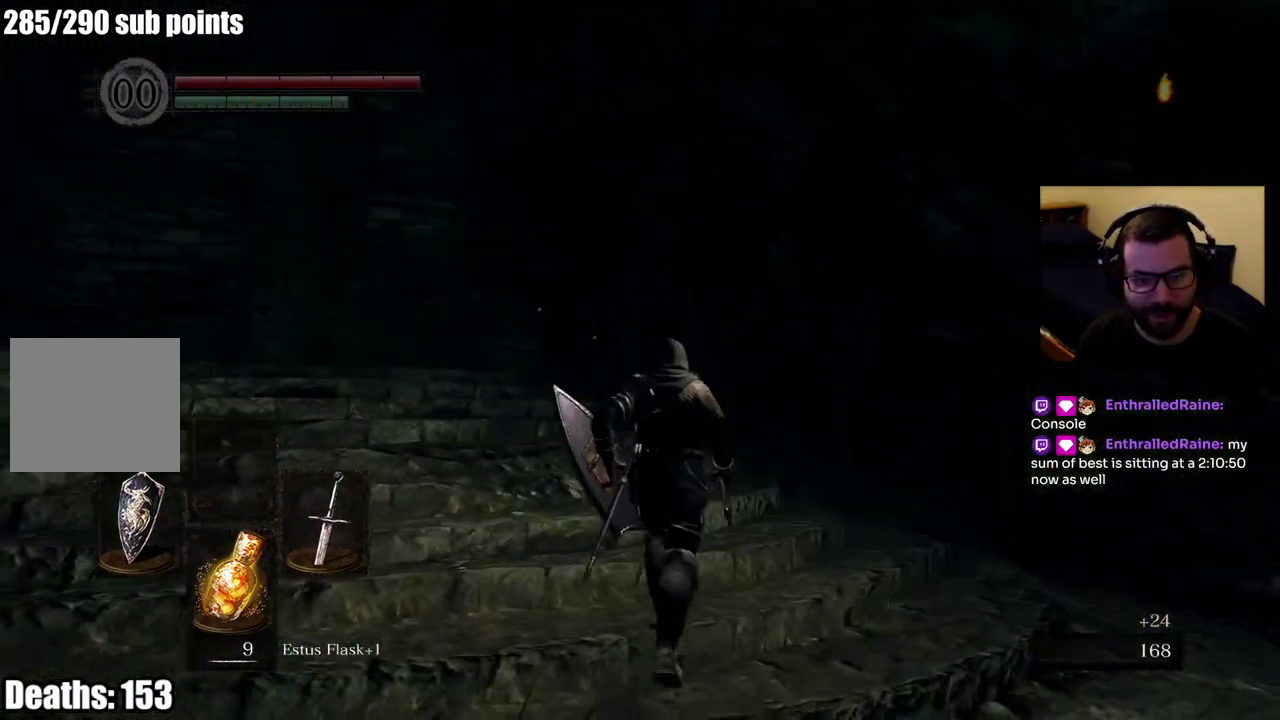
{"buttons": [], "left_stick": "up", "right_stick": "center", "events": [[267, "right_stick", "right"], [400, "right_stick", "down-right"], [467, "right_stick", "center"]]}
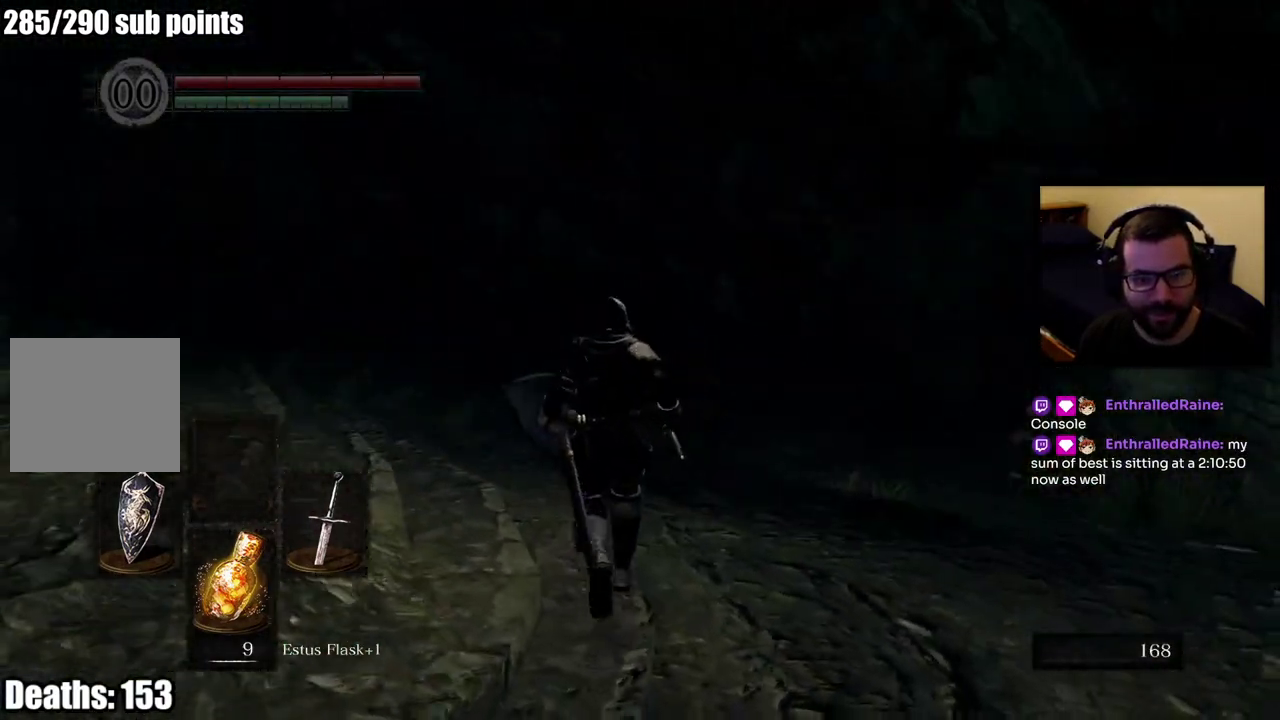
{"buttons": ["CIRCLE"], "left_stick": "up-right", "right_stick": "down-right", "events": [[250, "CIRCLE", "down"], [417, "left_stick", "up-right"], [433, "right_stick", "down-right"]]}
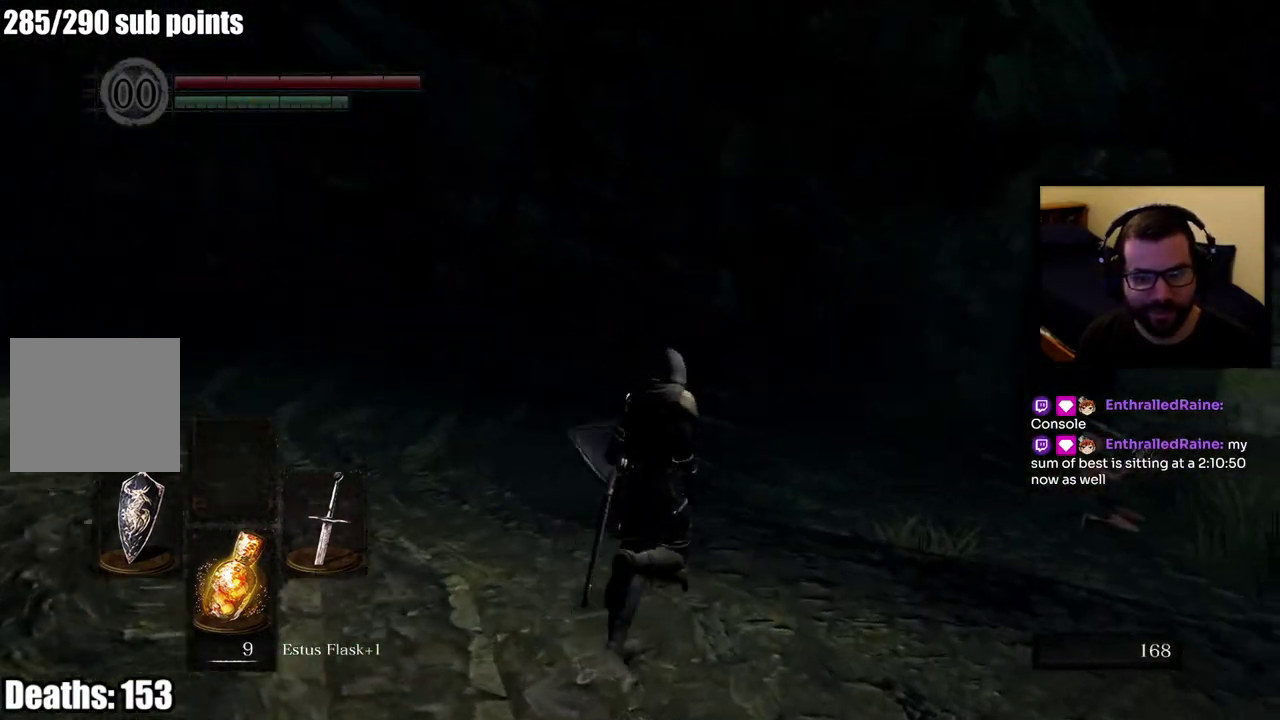
{"buttons": [], "left_stick": "up", "right_stick": "center", "events": [[83, "left_stick", "up"], [117, "right_stick", "center"], [500, "CIRCLE", "up"]]}
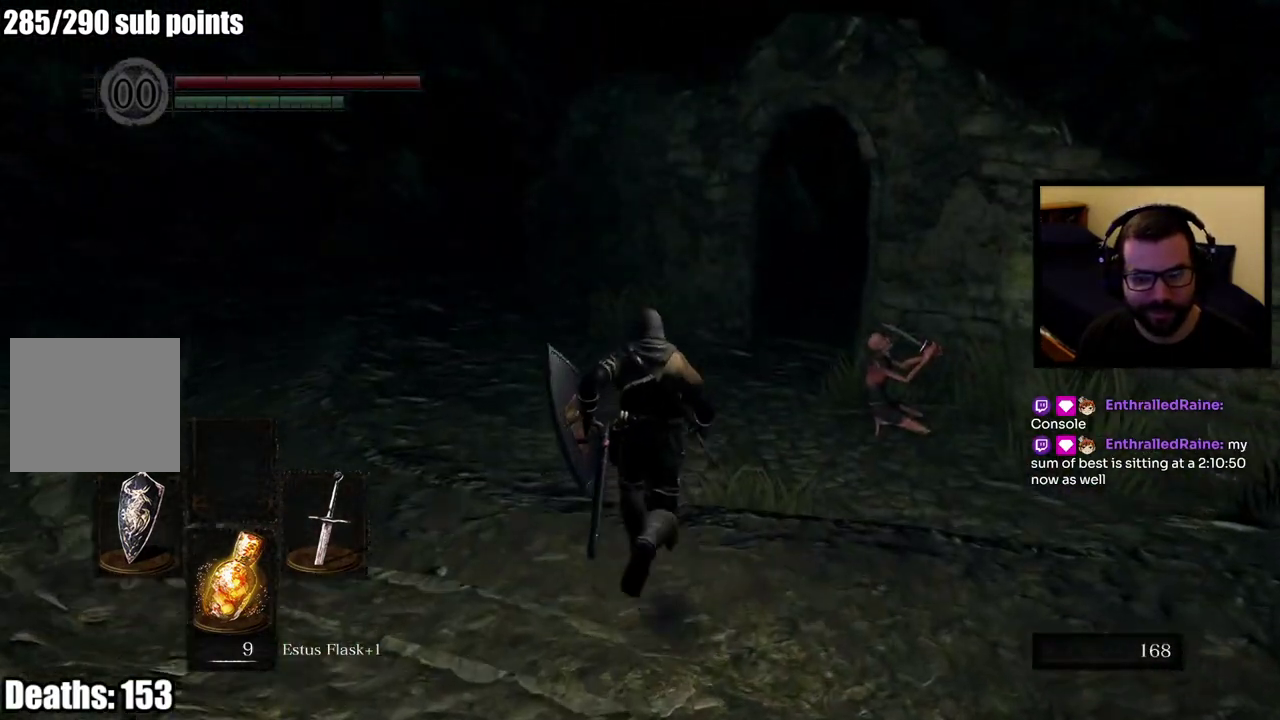
{"buttons": [], "left_stick": "up-right", "right_stick": "center"}
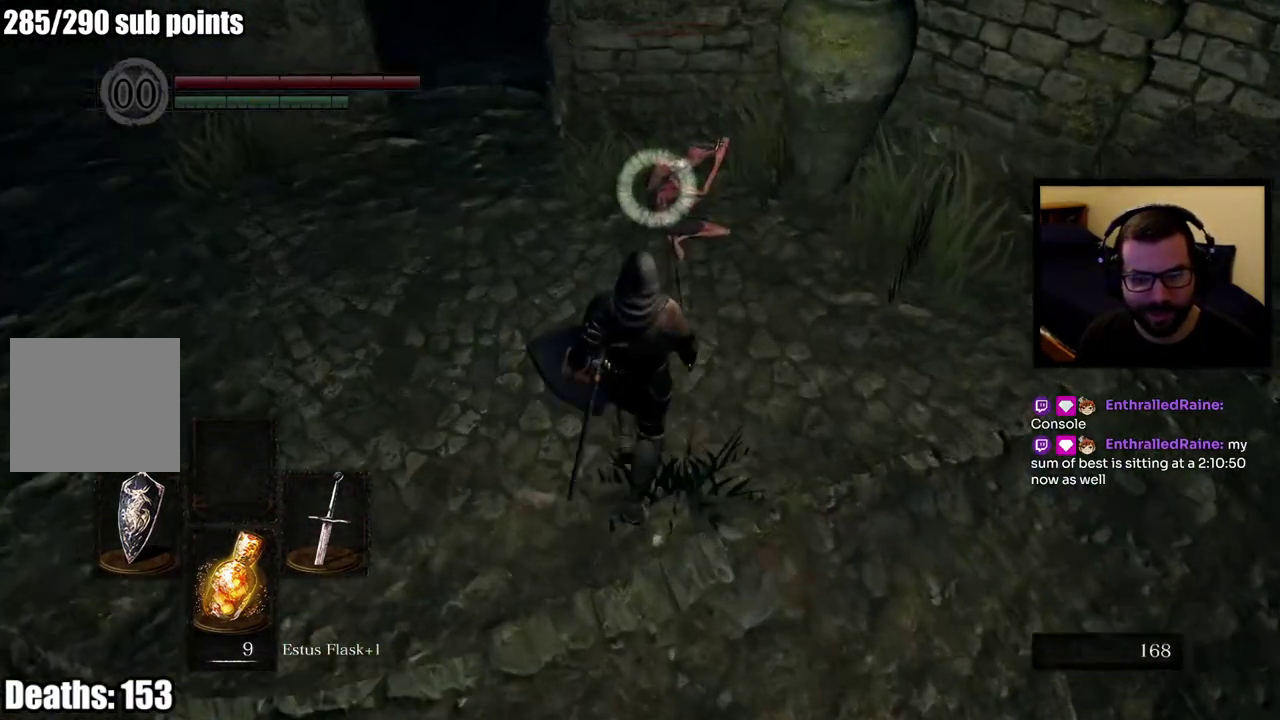
{"buttons": ["R2"], "left_stick": "center", "right_stick": "center", "events": [[83, "R2", "down"], [83, "left_stick", "up"], [200, "left_stick", "center"]]}
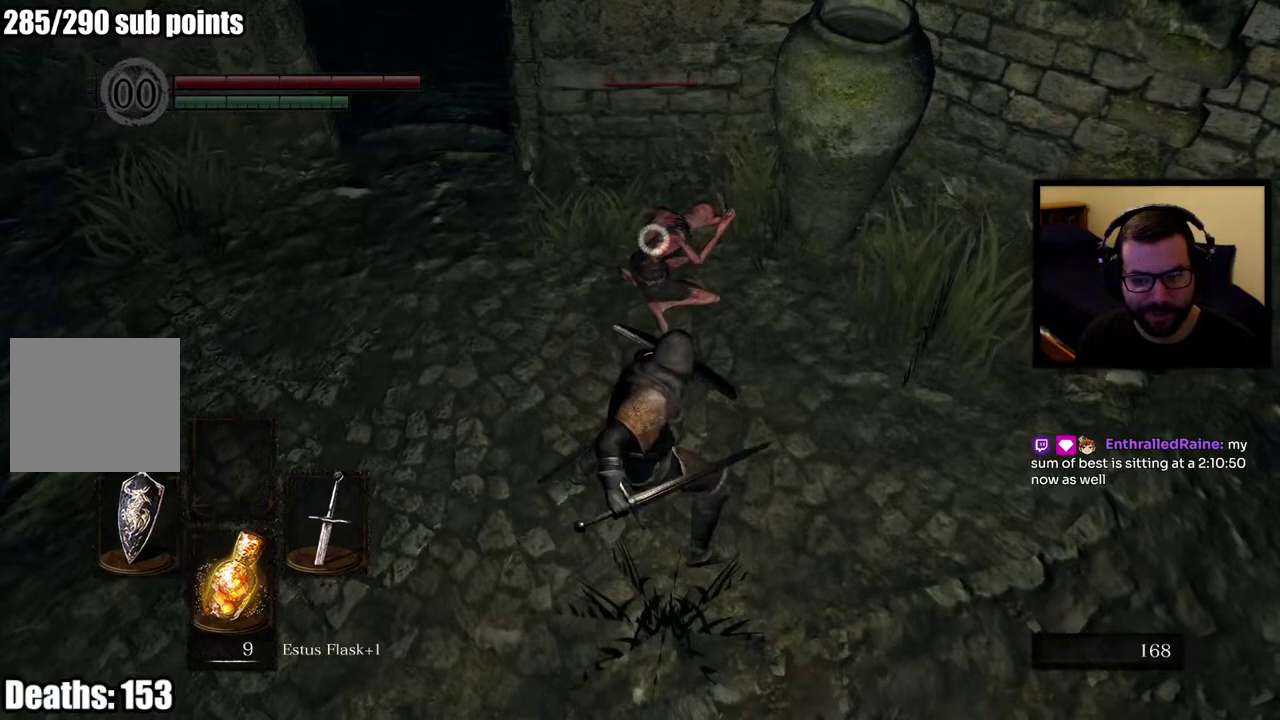
{"buttons": [], "left_stick": "center", "right_stick": "left", "events": [[117, "R2", "up"], [467, "right_stick", "left"]]}
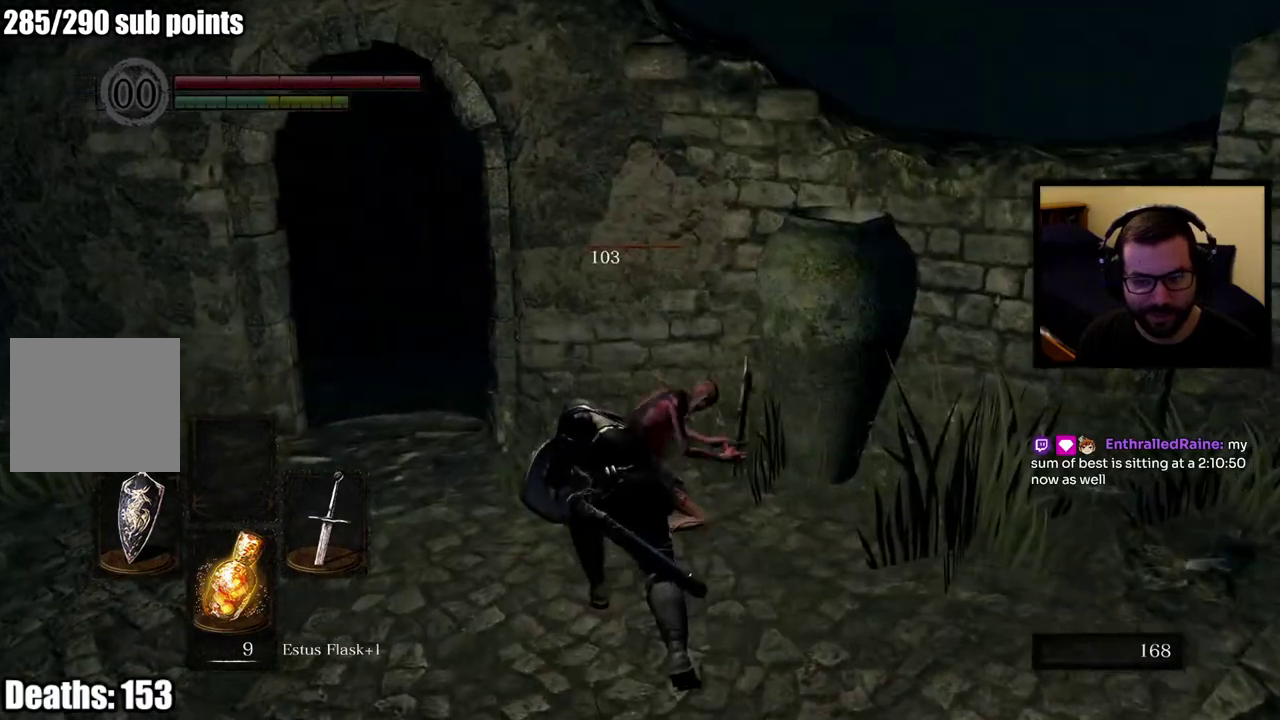
{"buttons": [], "left_stick": "up-left", "right_stick": "center", "events": [[100, "left_stick", "left"], [383, "left_stick", "up-left"], [450, "right_stick", "center"]]}
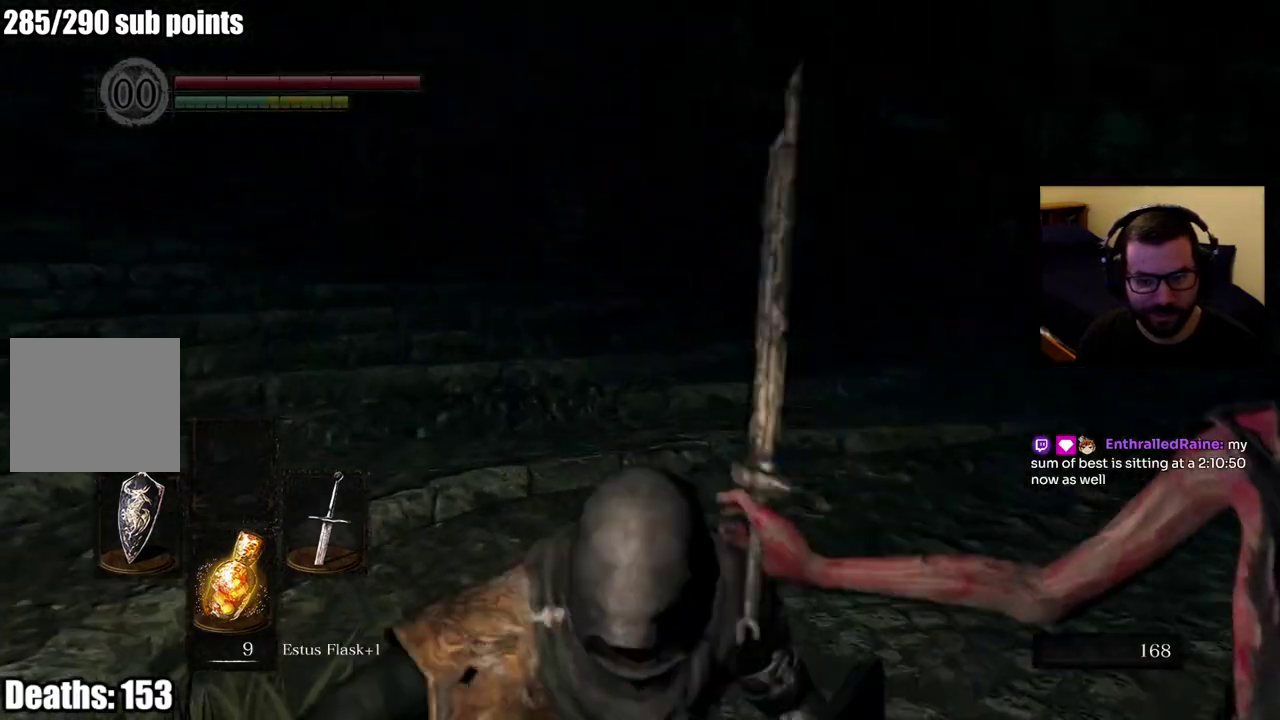
{"buttons": ["CIRCLE"], "left_stick": "up", "right_stick": "center", "events": [[150, "CIRCLE", "down"], [150, "left_stick", "up"], [150, "right_stick", "left"], [300, "right_stick", "center"]]}
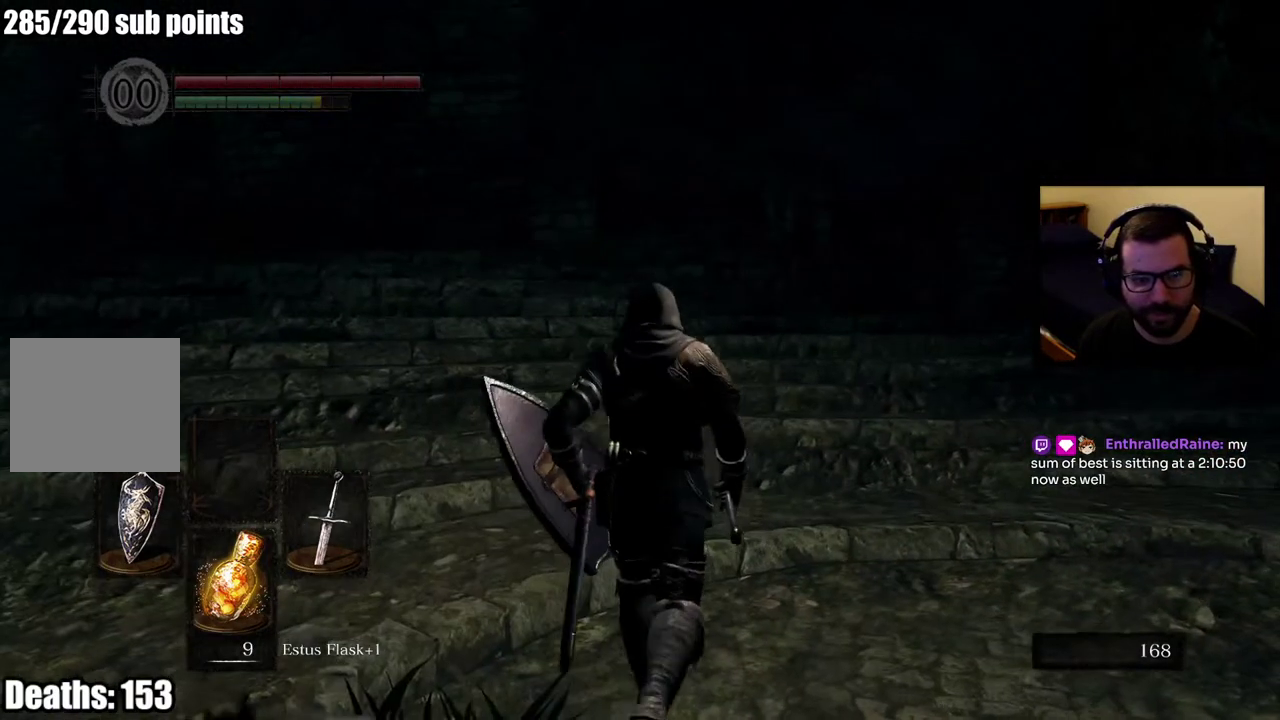
{"buttons": ["CIRCLE"], "left_stick": "up", "right_stick": "center", "events": []}
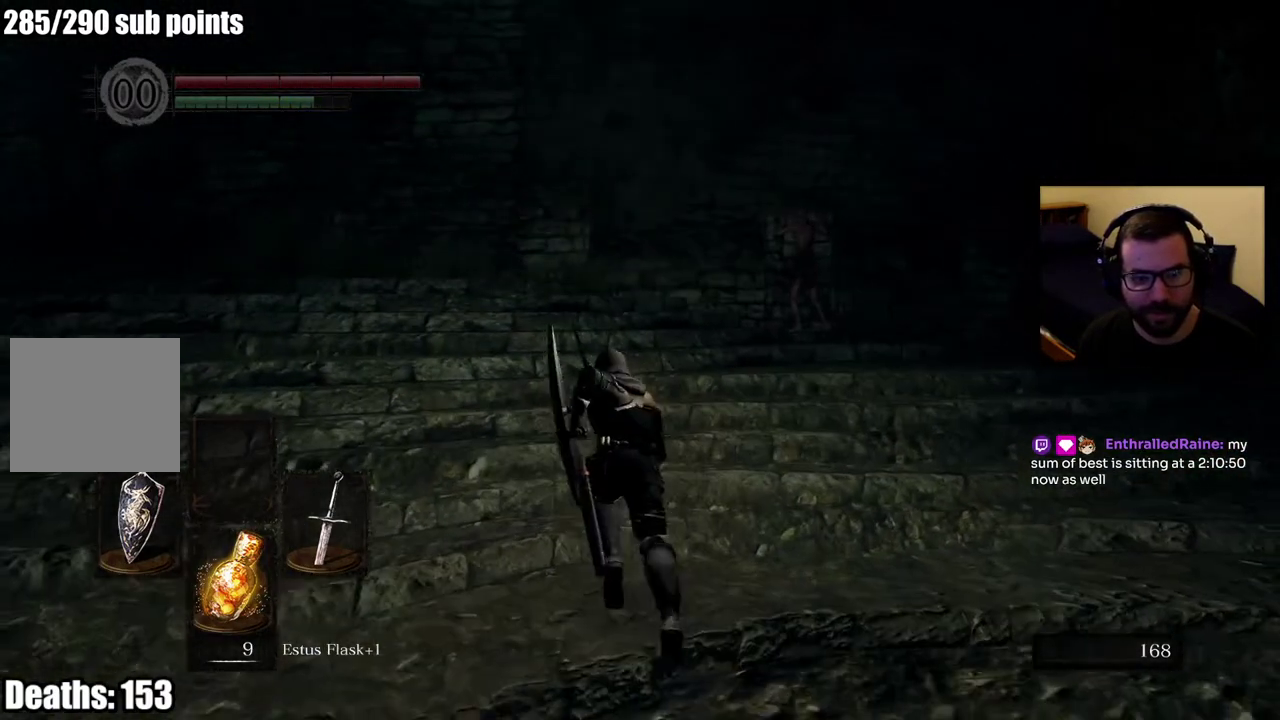
{"buttons": ["CIRCLE"], "left_stick": "up", "right_stick": "center", "events": [[217, "R3", "down"], [350, "R3", "up"]]}
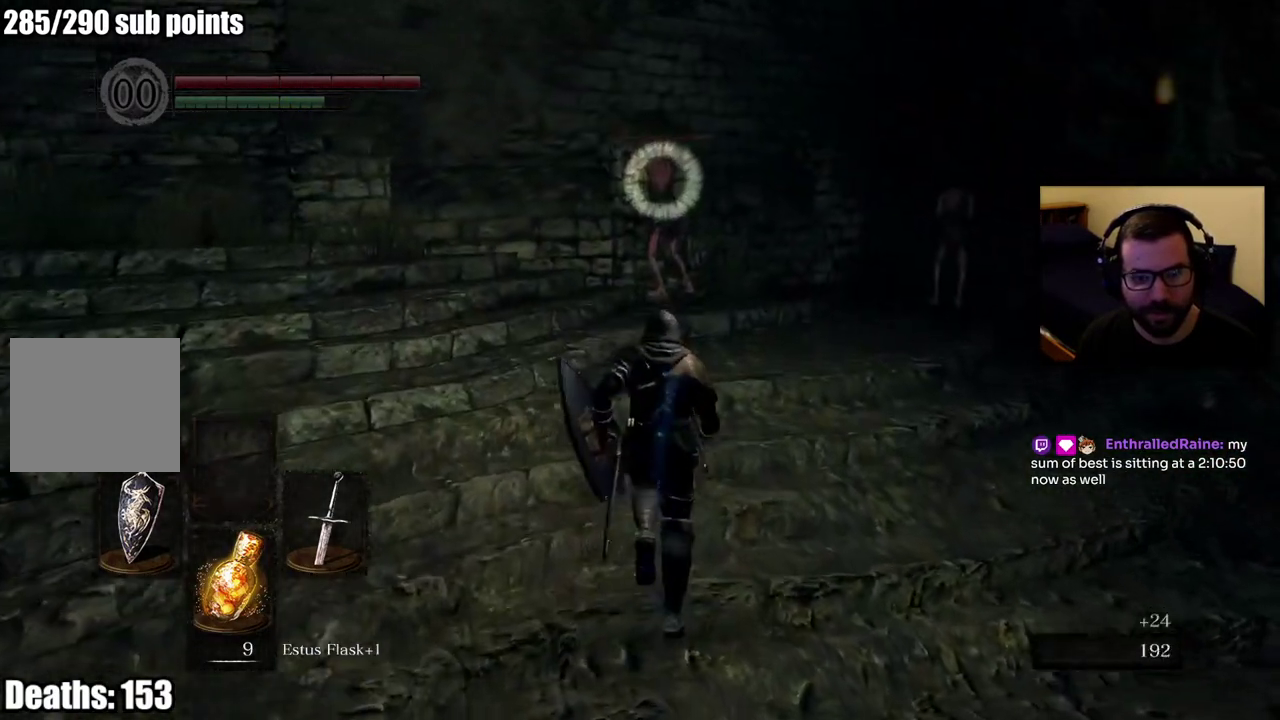
{"buttons": [], "left_stick": "up", "right_stick": "center", "events": [[167, "CIRCLE", "up"]]}
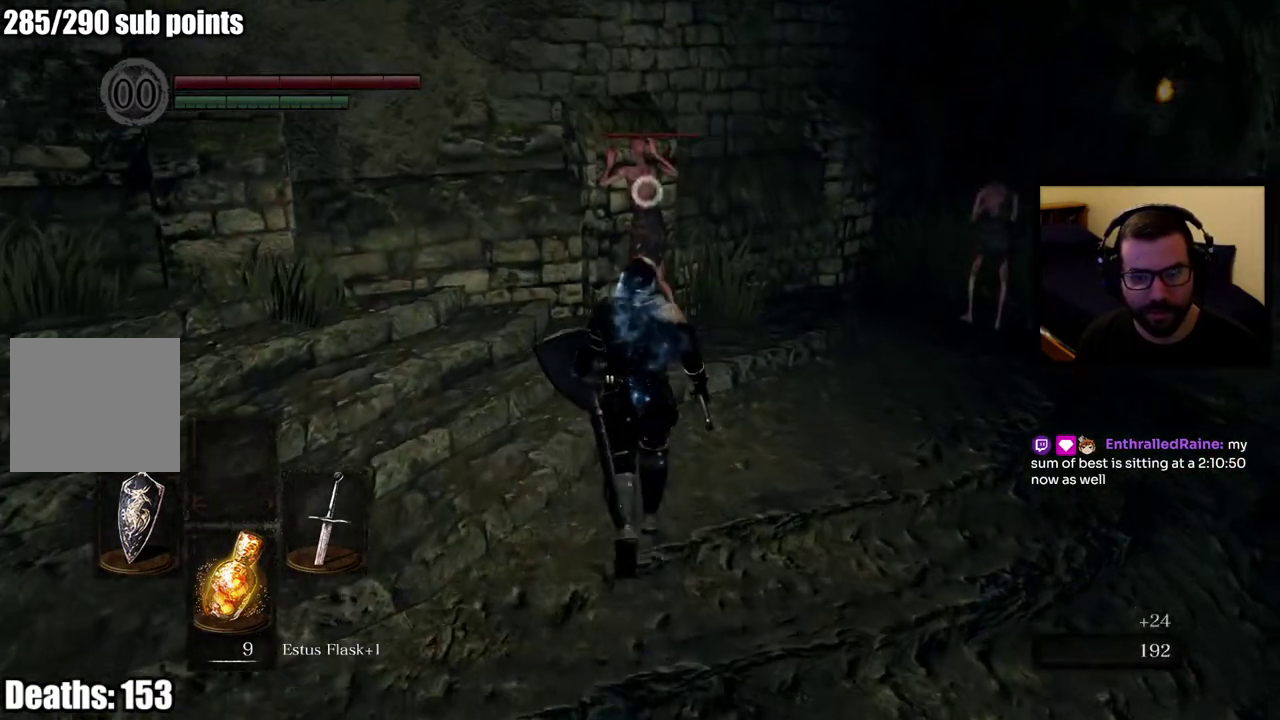
{"buttons": ["R2"], "left_stick": "up", "right_stick": "center", "events": [[217, "R2", "down"]]}
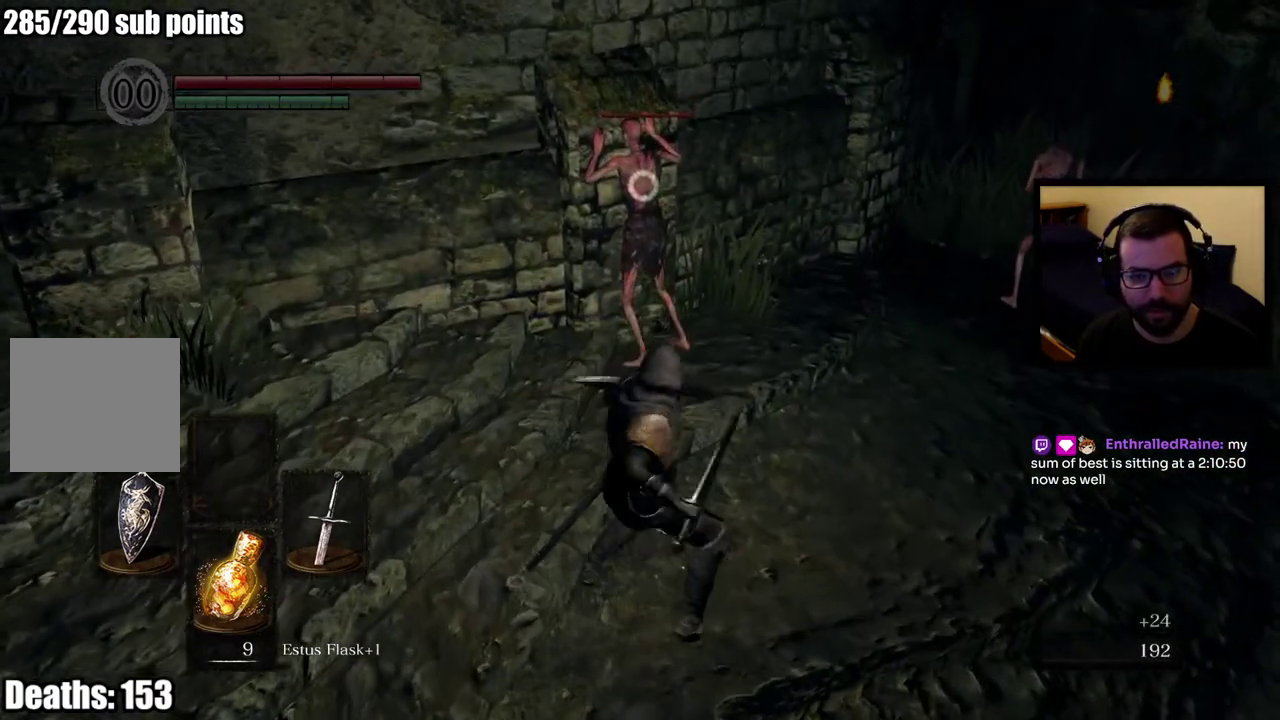
{"buttons": [], "left_stick": "up", "right_stick": "right", "events": [[233, "R2", "up"], [367, "right_stick", "right"]]}
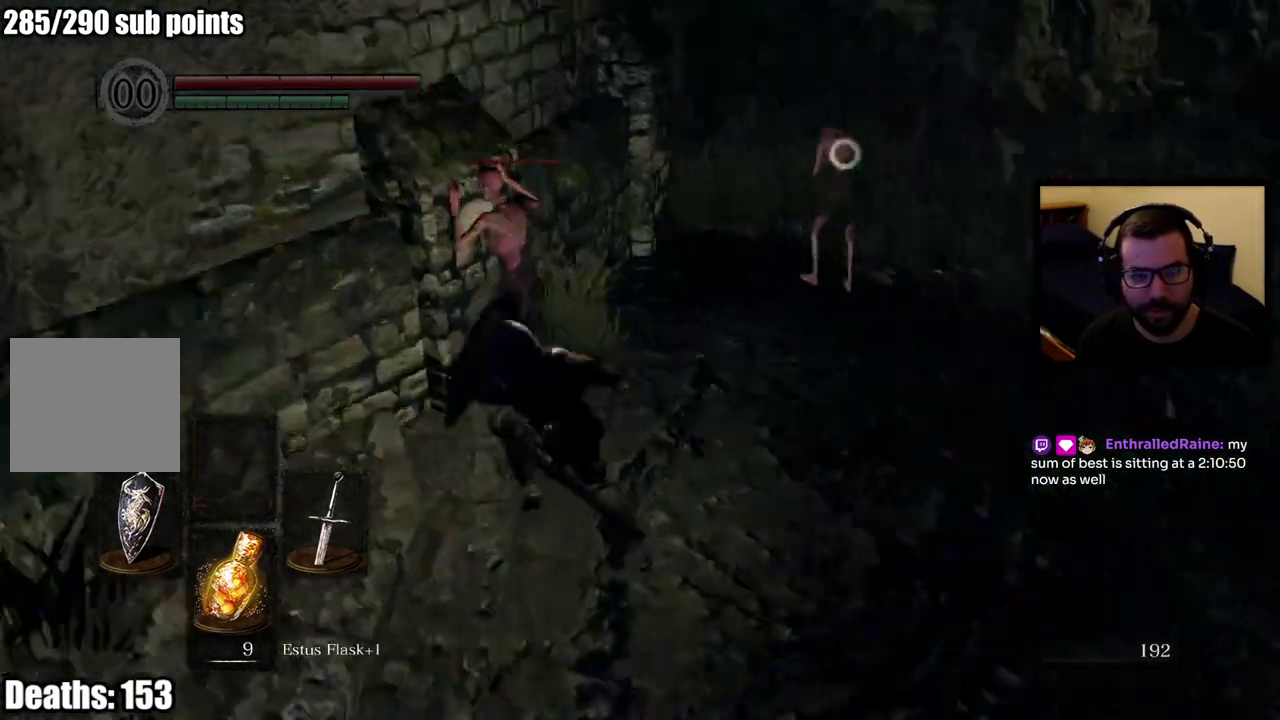
{"buttons": [], "left_stick": "up-right", "right_stick": "center", "events": [[17, "right_stick", "center"], [83, "left_stick", "up-right"], [200, "left_stick", "down-left"], [383, "left_stick", "up-right"]]}
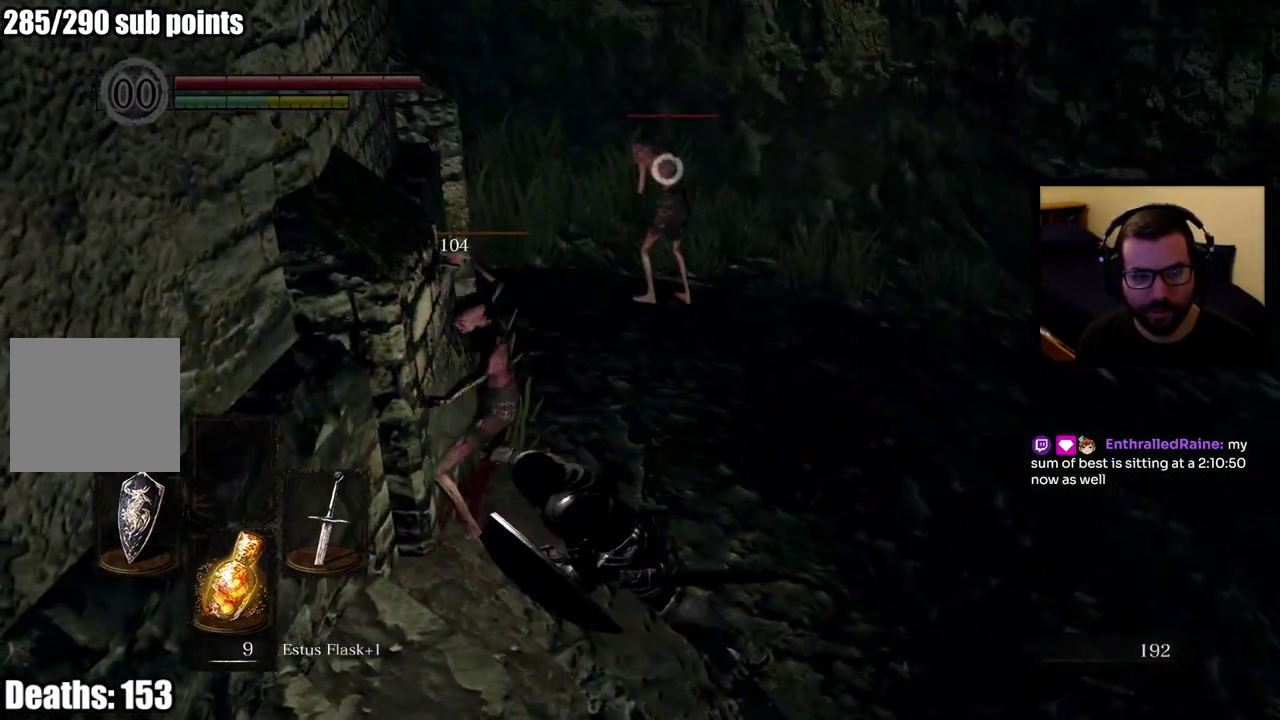
{"buttons": [], "left_stick": "up", "right_stick": "center", "events": [[383, "left_stick", "up"]]}
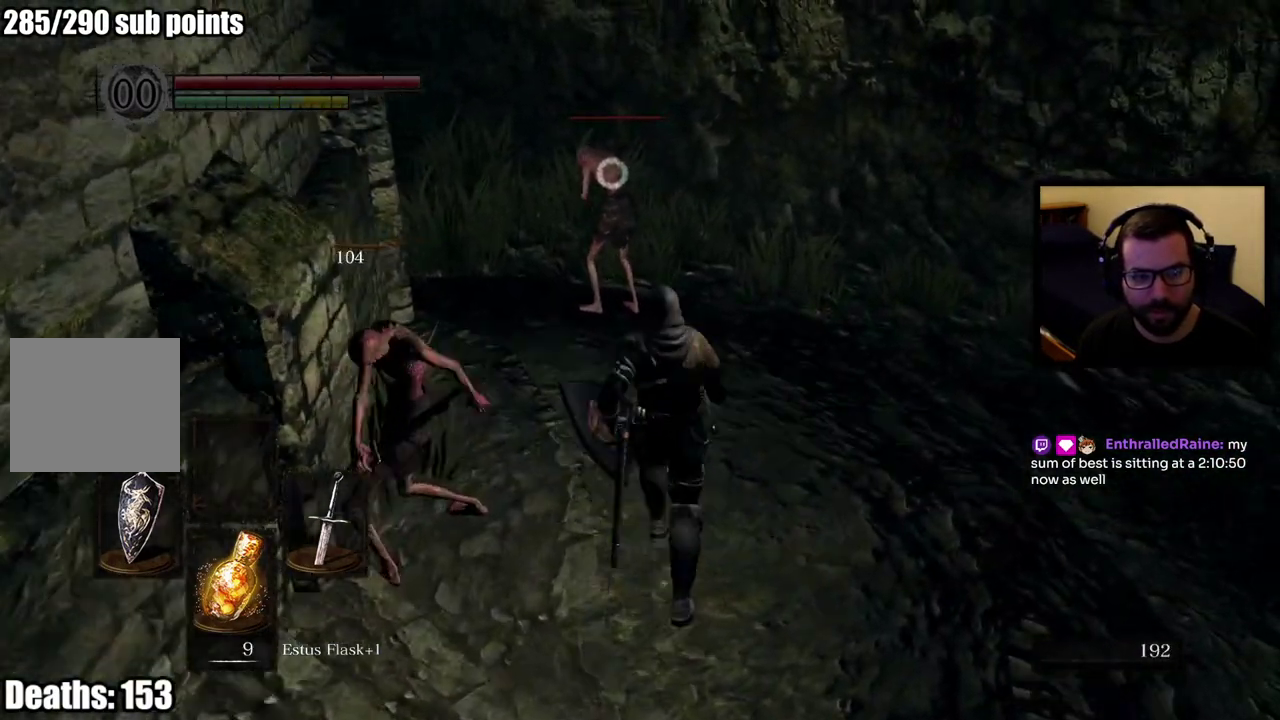
{"buttons": ["R2"], "left_stick": "up", "right_stick": "center", "events": [[267, "R2", "down"]]}
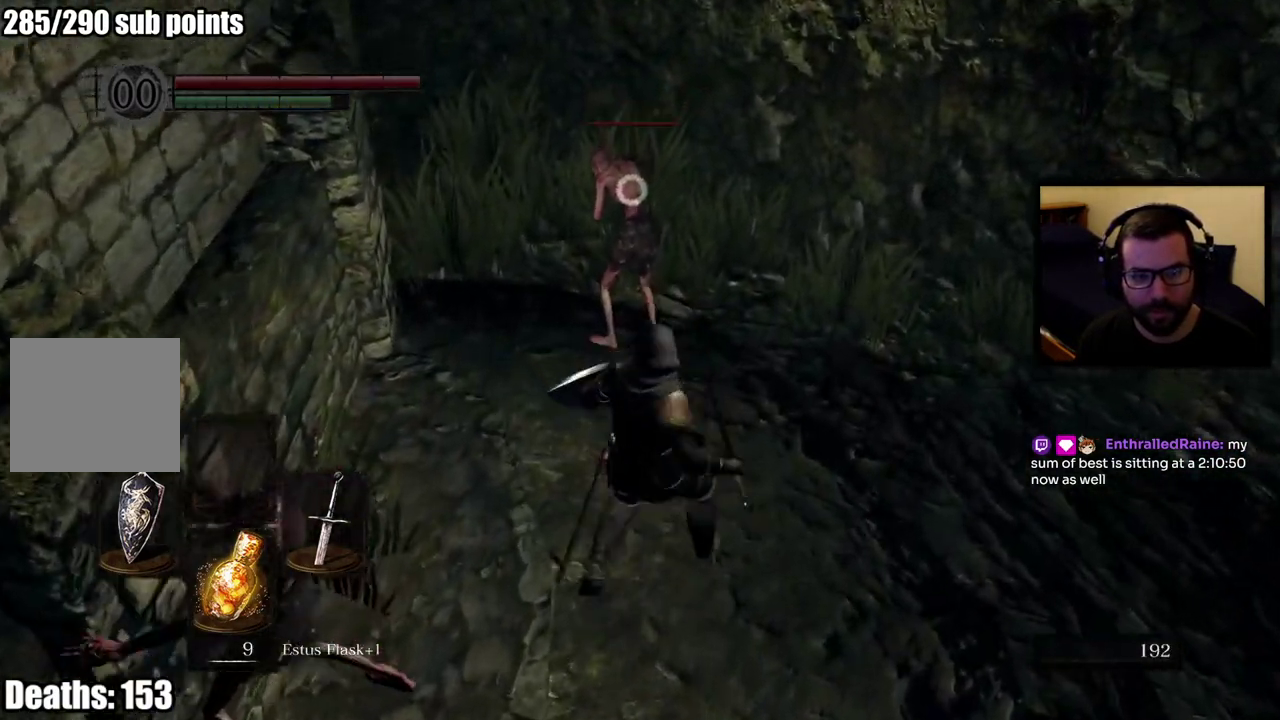
{"buttons": [], "left_stick": "up-right", "right_stick": "left"}
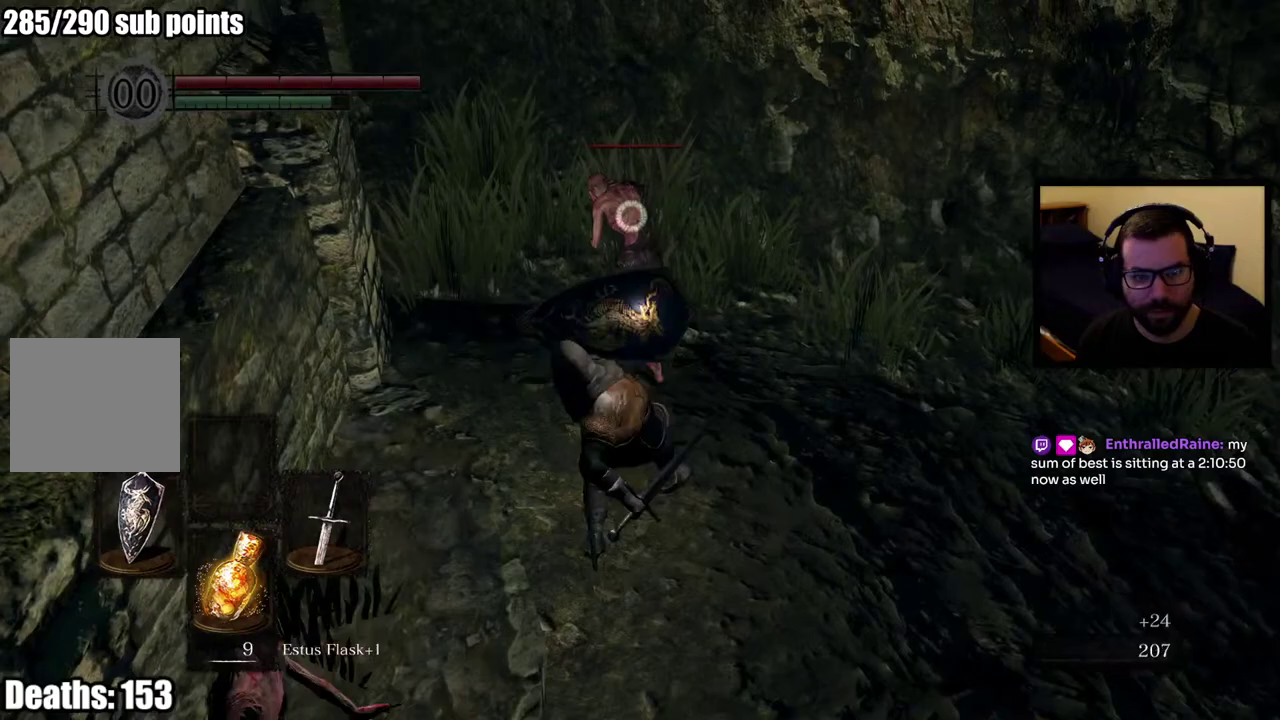
{"buttons": [], "left_stick": "down", "right_stick": "left"}
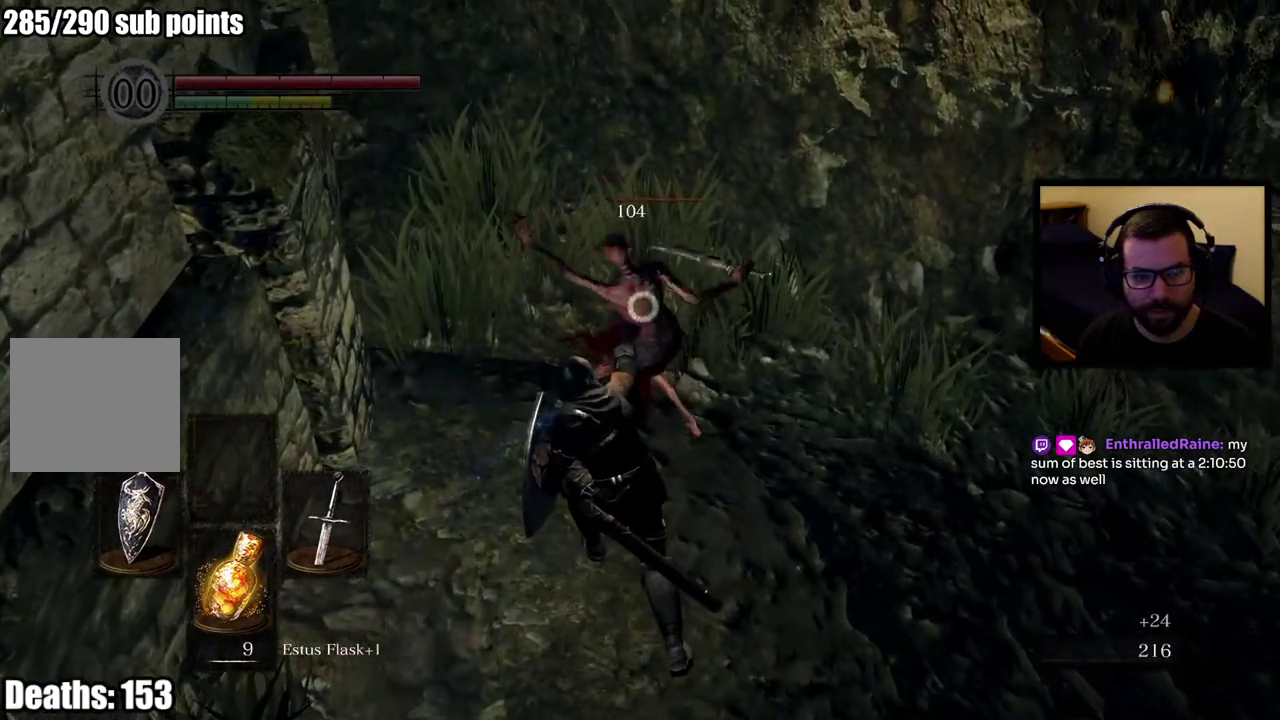
{"buttons": [], "left_stick": "down", "right_stick": "left", "events": []}
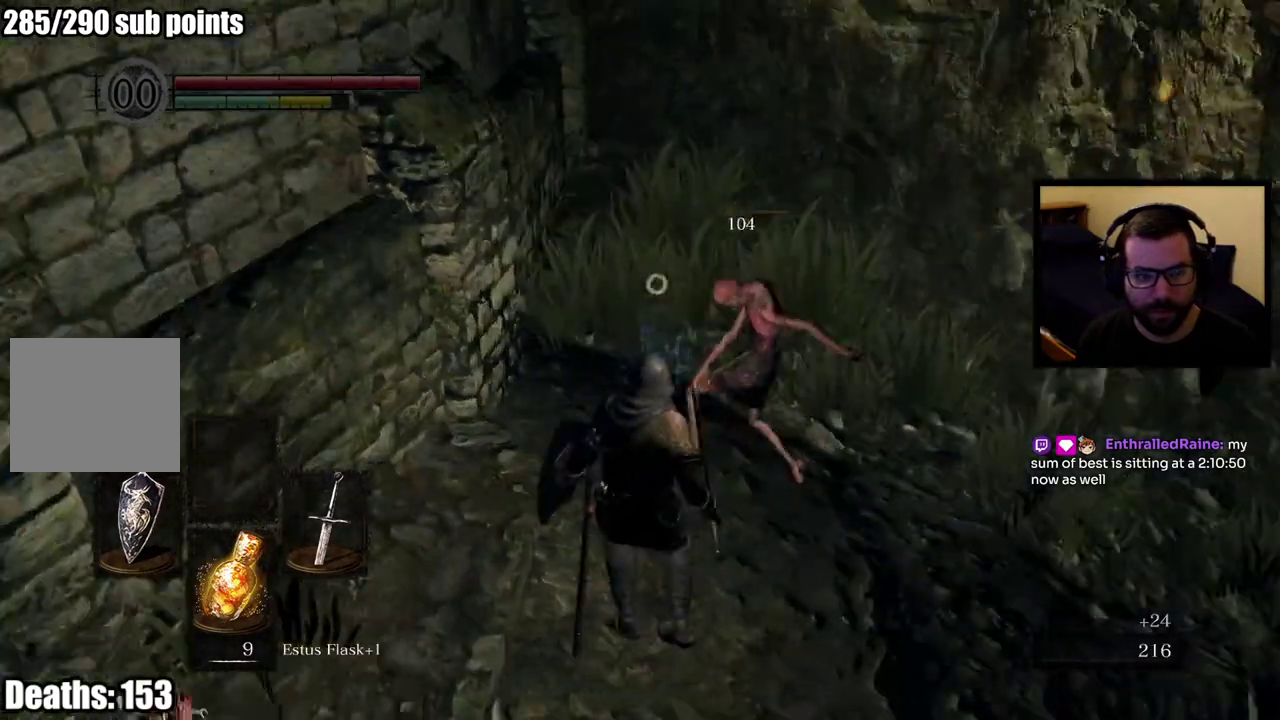
{"buttons": [], "left_stick": "up-left", "right_stick": "center"}
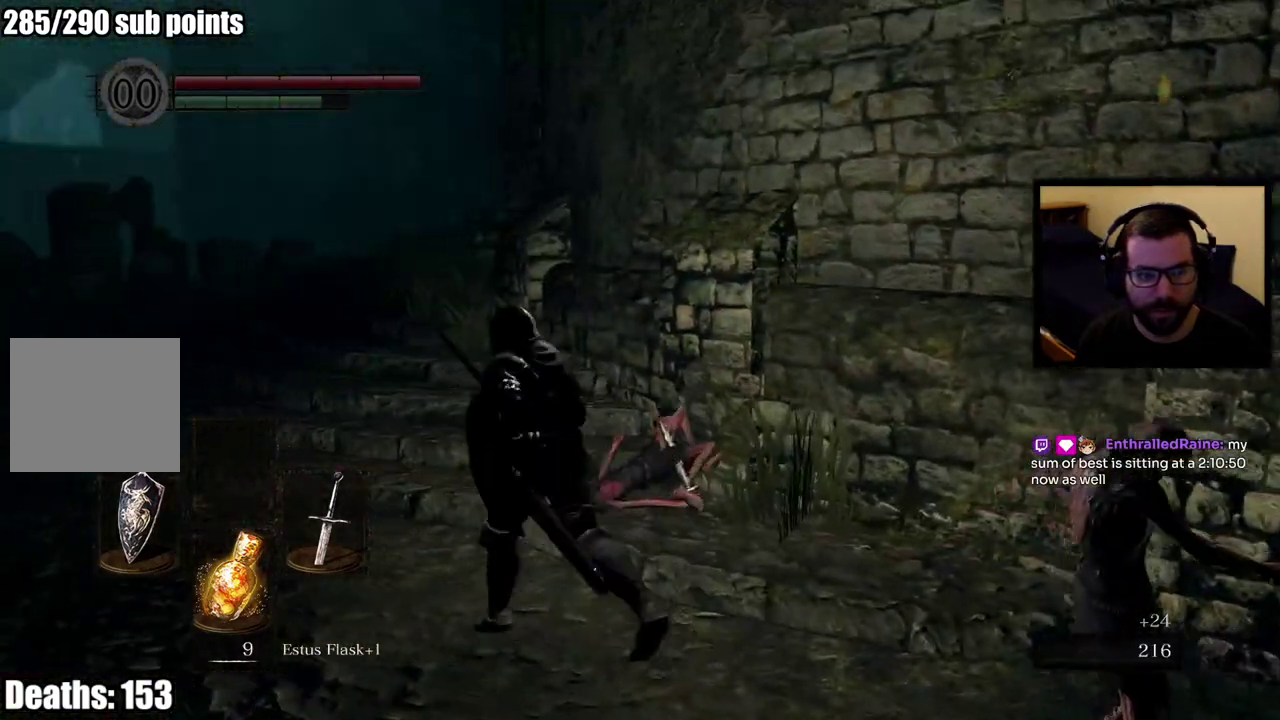
{"buttons": ["CIRCLE"], "left_stick": "up-left", "right_stick": "center", "events": [[433, "CIRCLE", "down"]]}
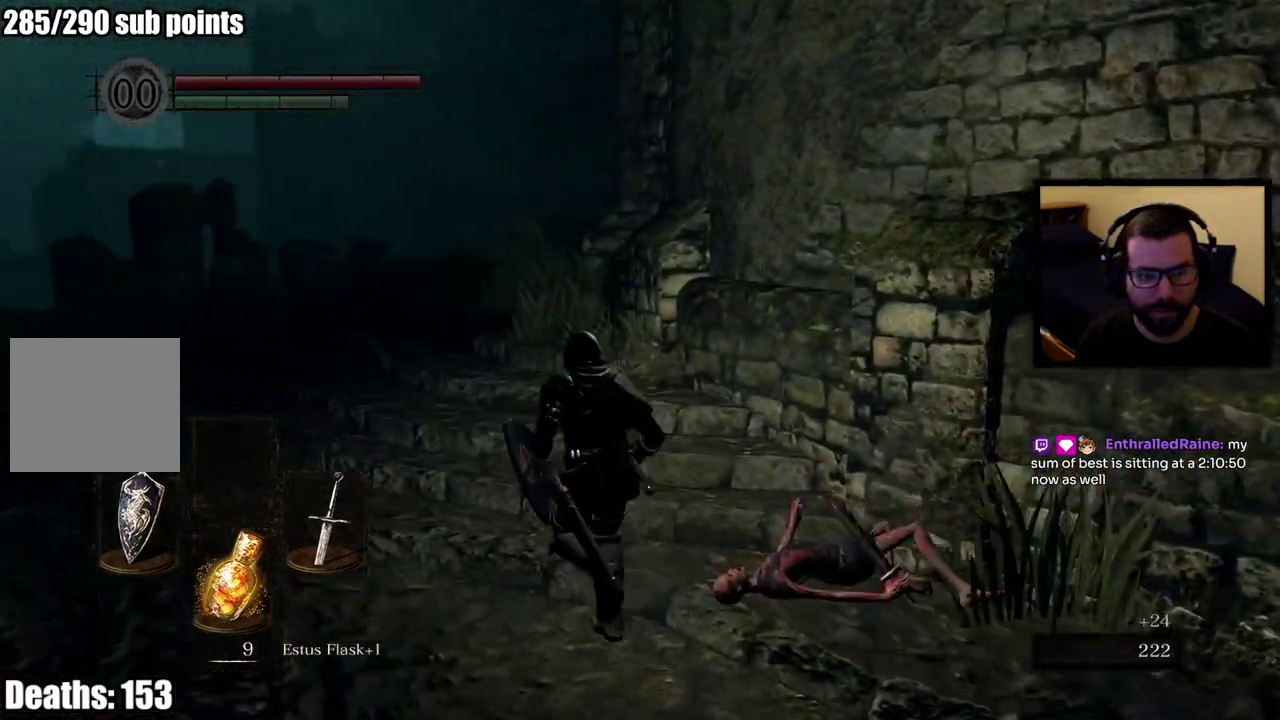
{"buttons": ["CIRCLE"], "left_stick": "up", "right_stick": "right"}
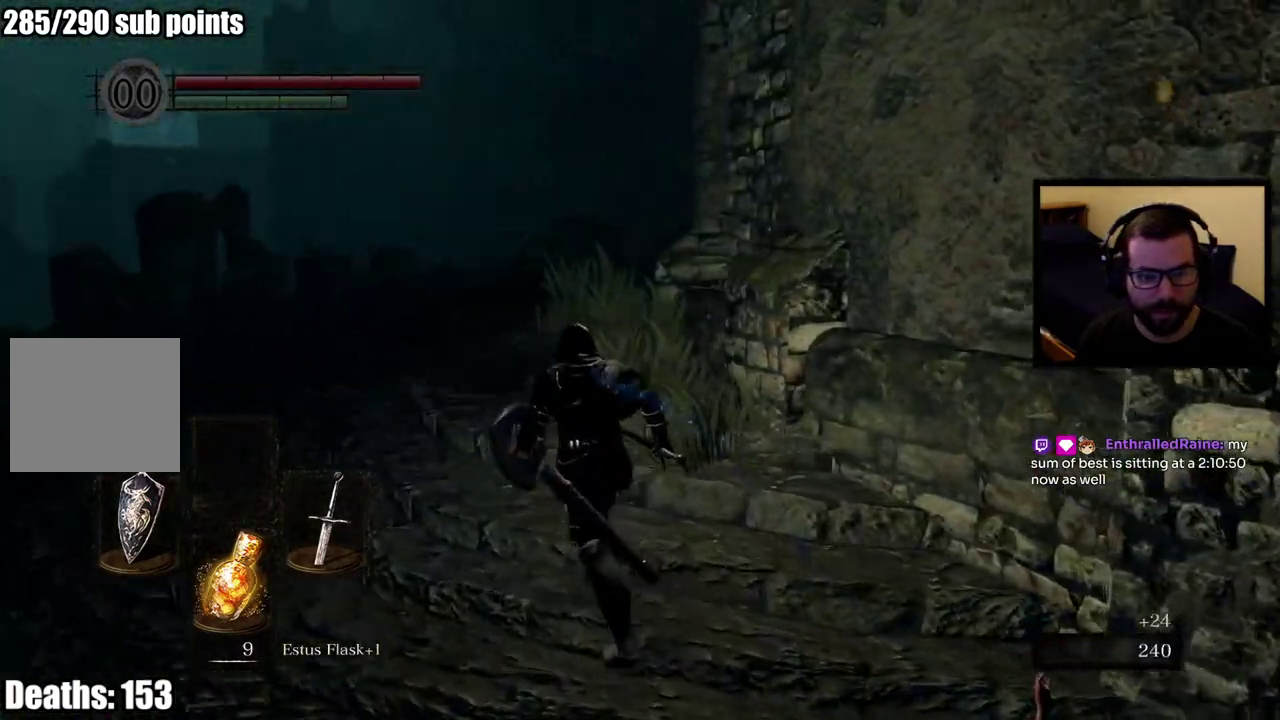
{"buttons": ["CIRCLE"], "left_stick": "up-left", "right_stick": "center"}